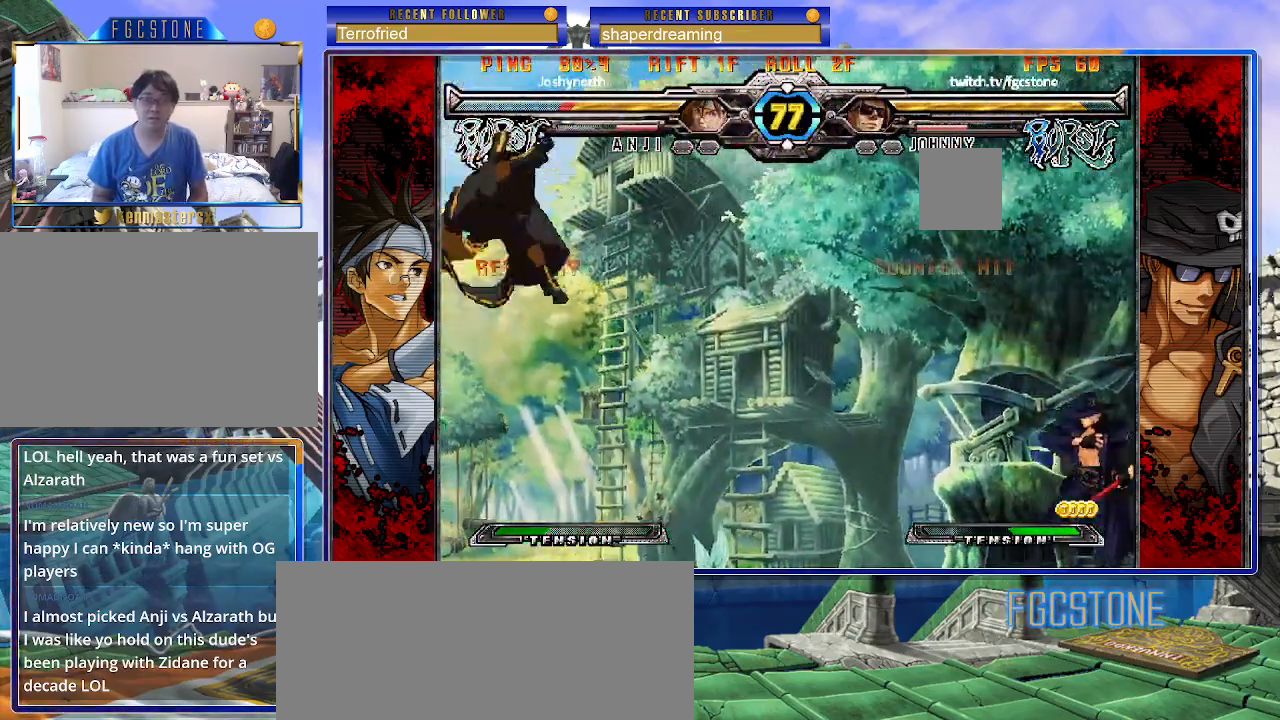
Gameplay with a controller (arcade stick); each line is a JSON object with the inputs held at the frame after it. "events" lists button and stick changes between this image and that frame as [ms after this image, input, new state], when the widget could be followed in between. Not read: L3 R3 other_buttons.
{"buttons": [], "left_stick": "center", "events": [[33, "left_stick", "left"], [217, "left_stick", "center"]]}
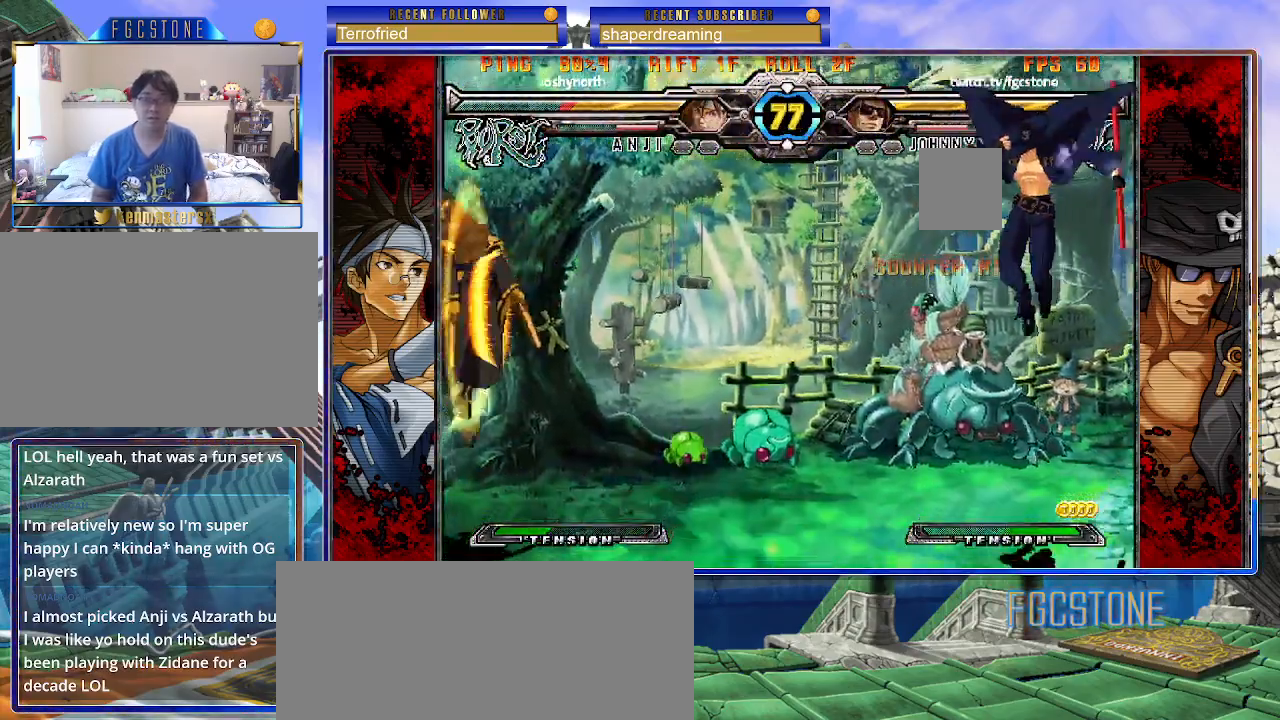
{"buttons": [], "left_stick": "left", "events": [[83, "left_stick", "left"], [150, "left_stick", "center"], [217, "left_stick", "left"]]}
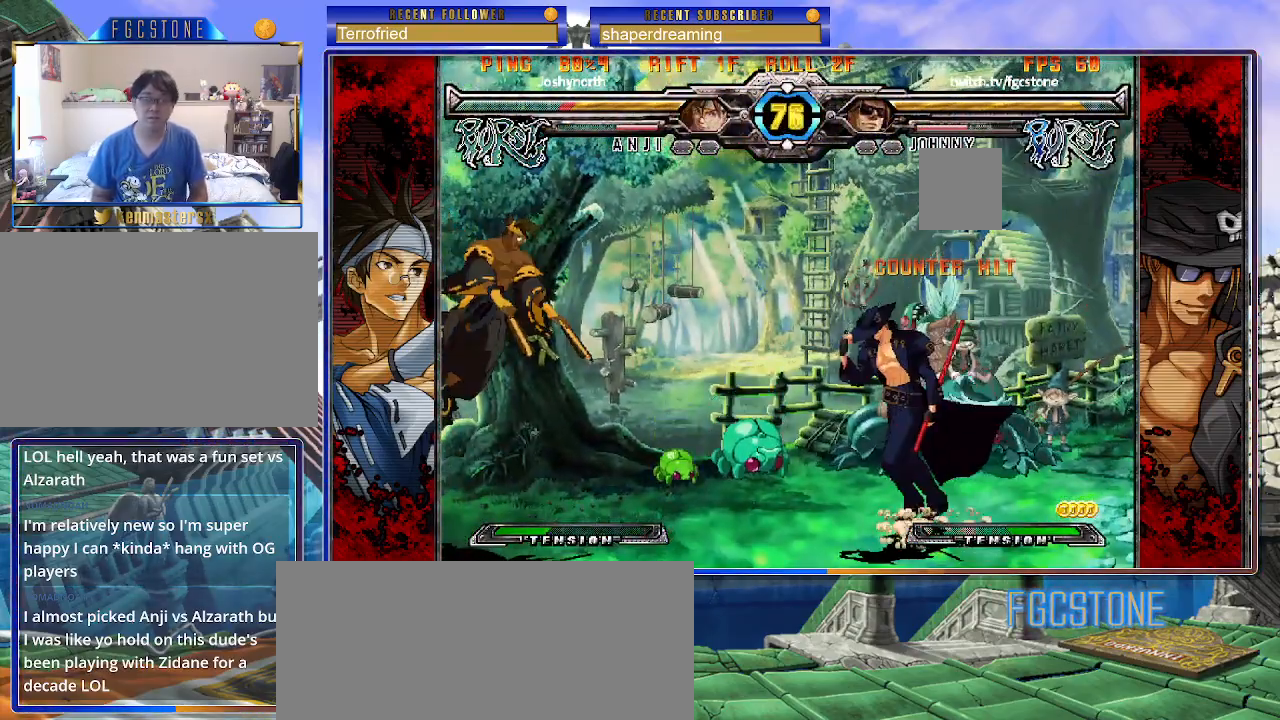
{"buttons": [], "left_stick": "left", "events": []}
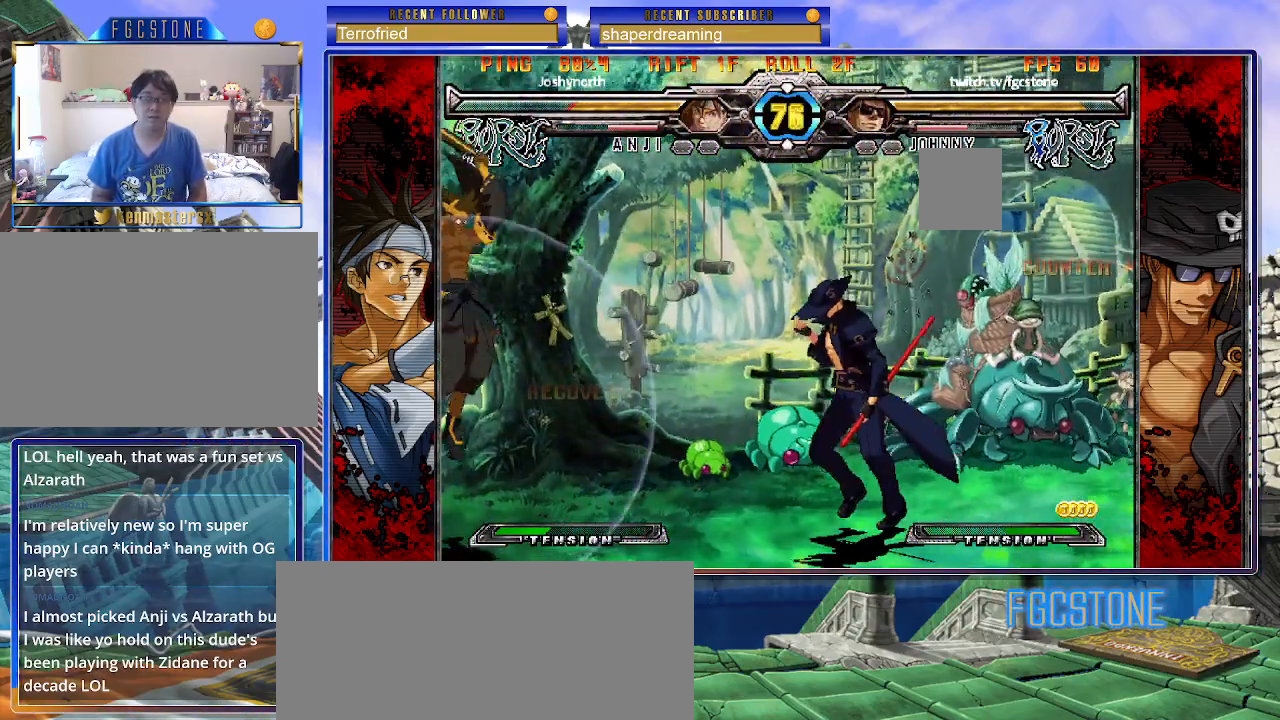
{"buttons": [], "left_stick": "left", "events": [[350, "left_stick", "down-right"], [417, "left_stick", "down-left"], [483, "left_stick", "left"]]}
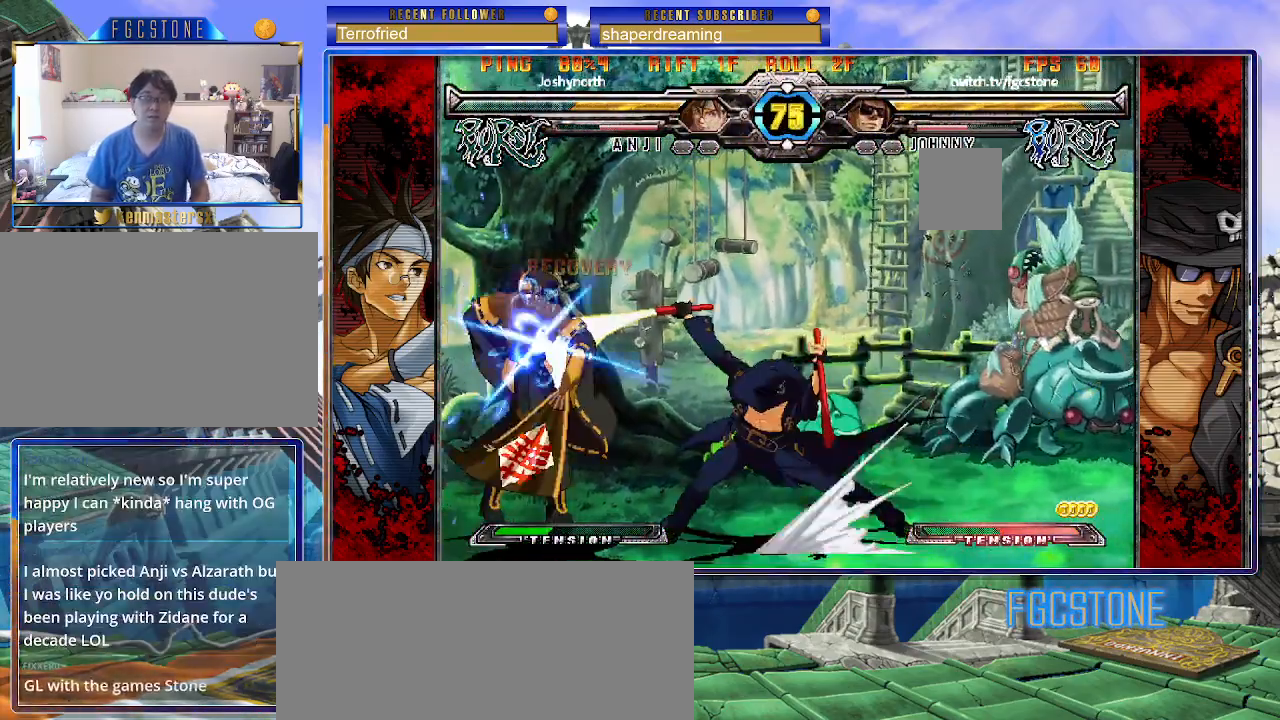
{"buttons": [], "left_stick": "center", "events": [[217, "left_stick", "down"], [283, "left_stick", "right"], [400, "left_stick", "center"]]}
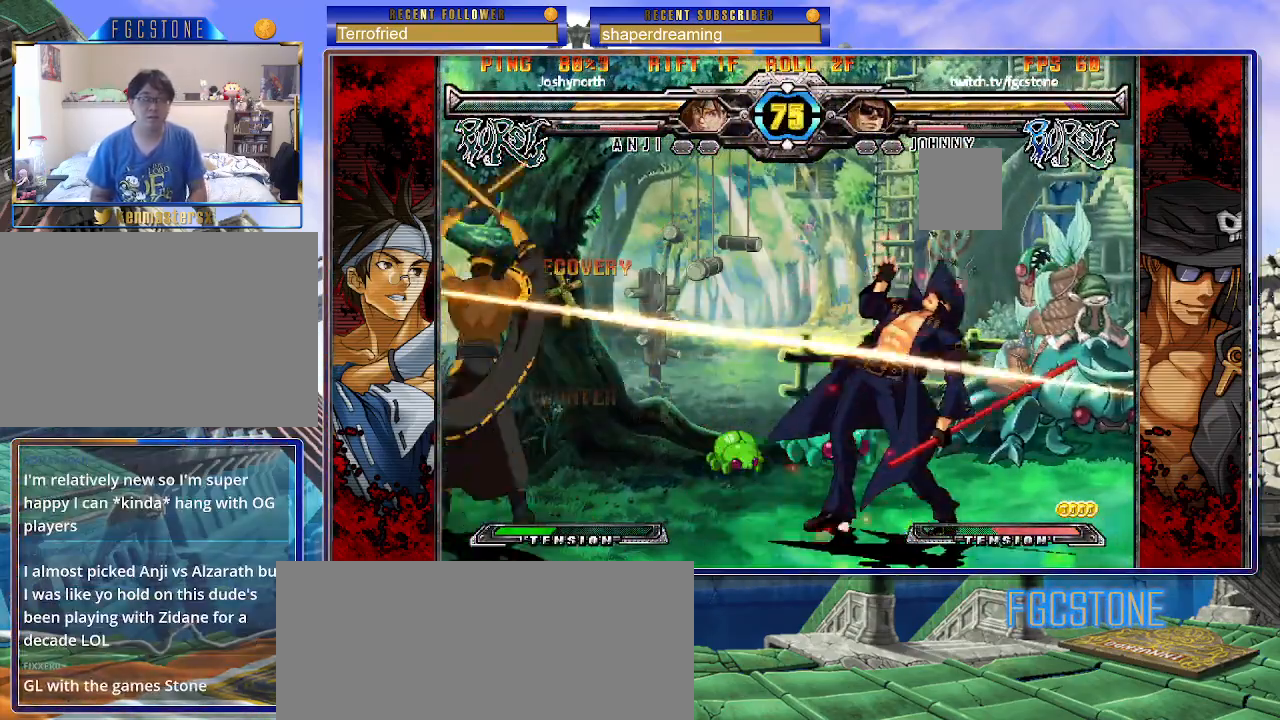
{"buttons": [], "left_stick": "center", "events": [[150, "left_stick", "right"], [283, "left_stick", "down-right"], [500, "left_stick", "center"]]}
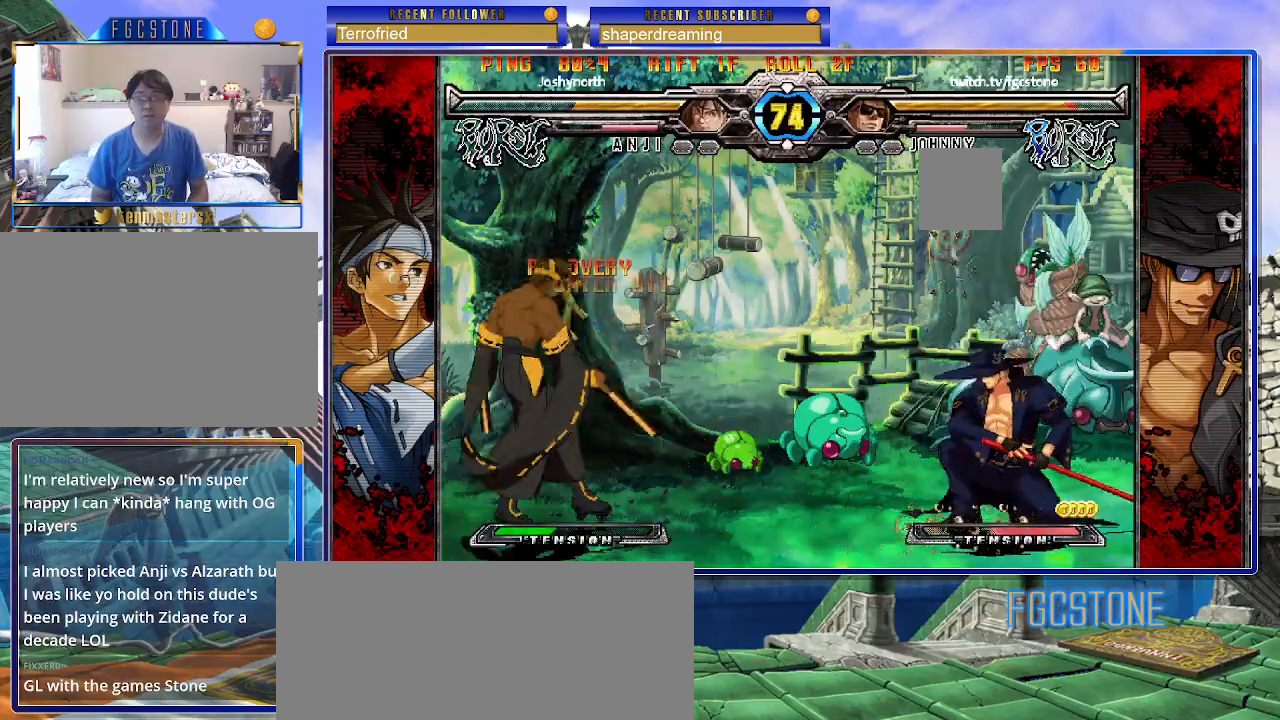
{"buttons": [], "left_stick": "right", "events": [[33, "left_stick", "up-left"], [217, "left_stick", "center"], [267, "left_stick", "right"]]}
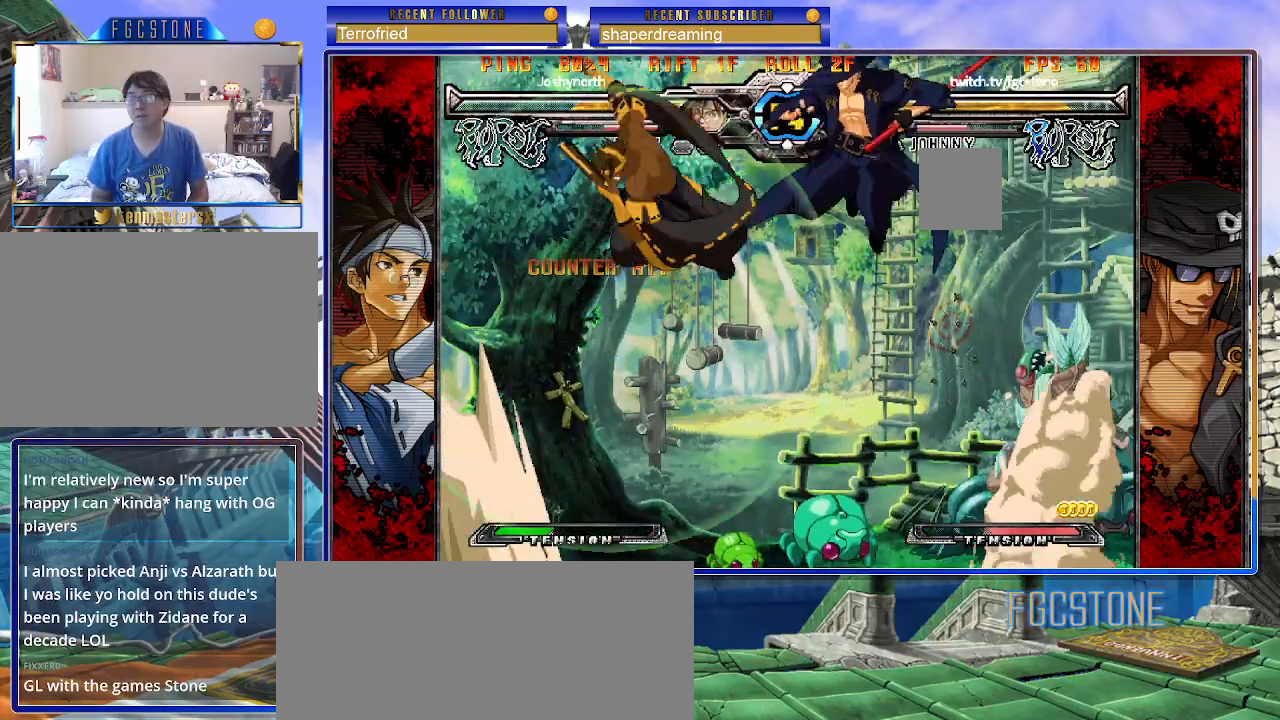
{"buttons": [], "left_stick": "up-right", "events": [[67, "left_stick", "up-right"]]}
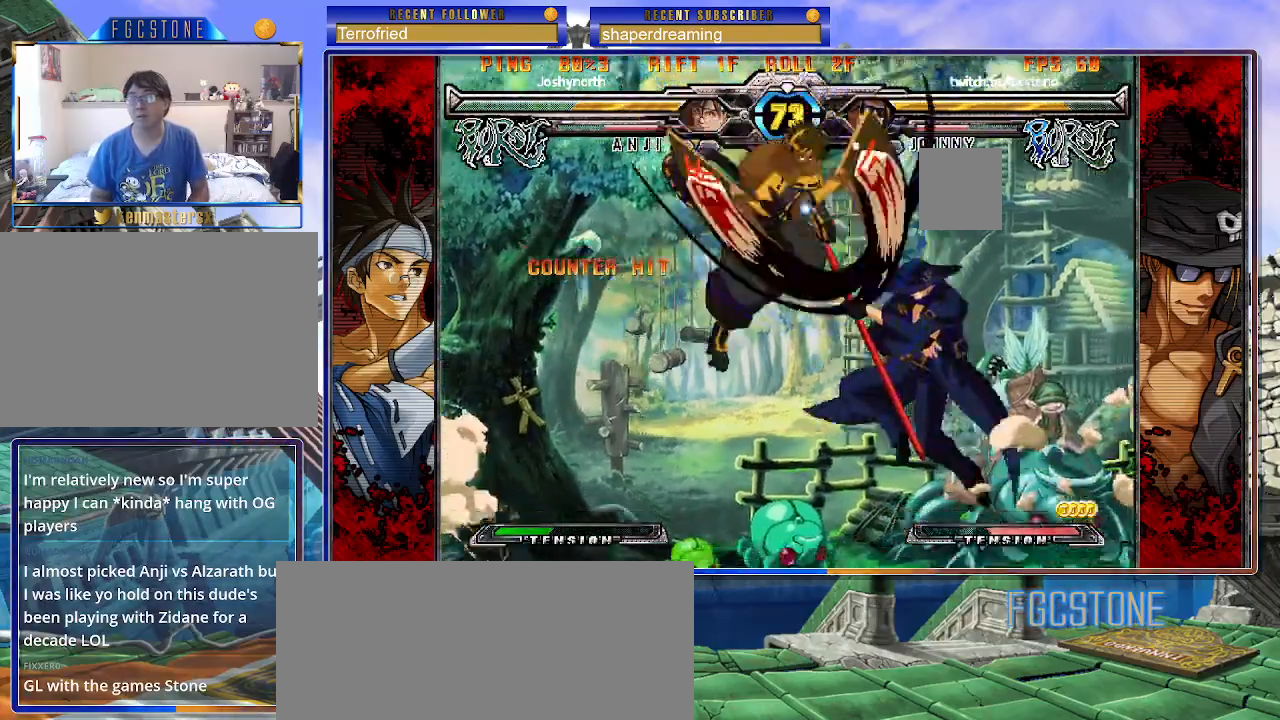
{"buttons": [], "left_stick": "up-right", "events": []}
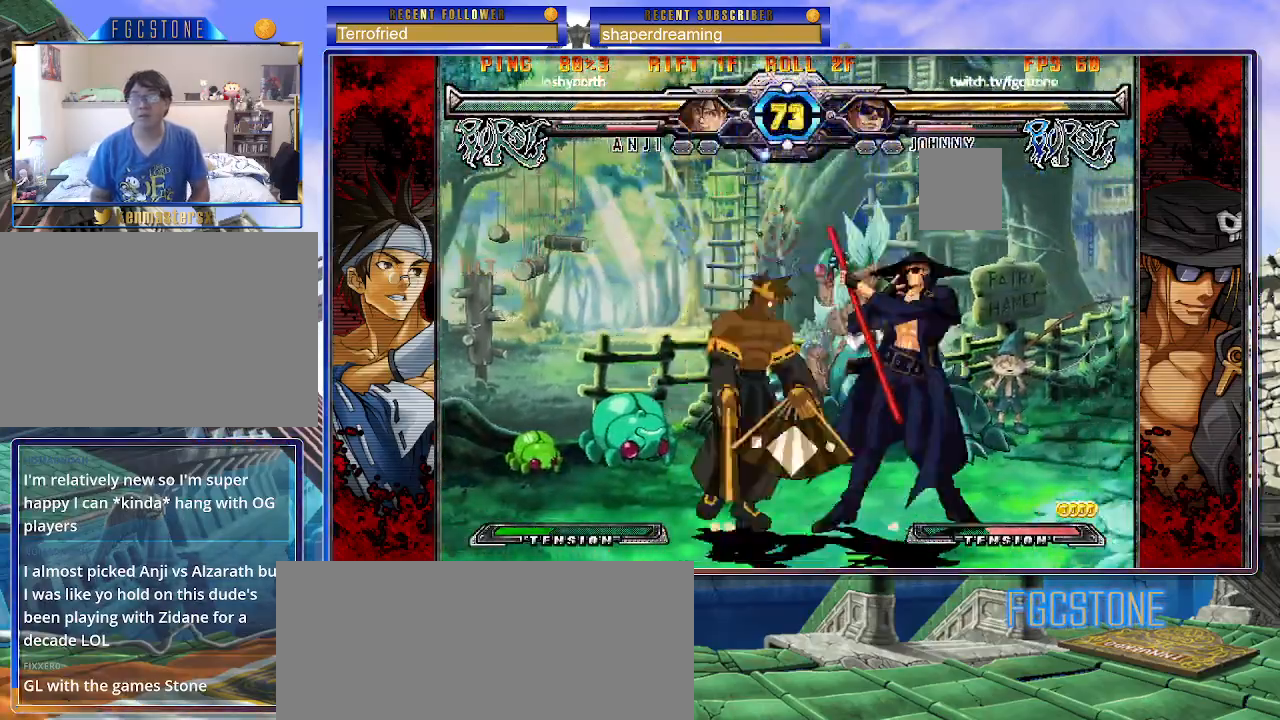
{"buttons": [], "left_stick": "down-right", "events": [[167, "left_stick", "down-right"]]}
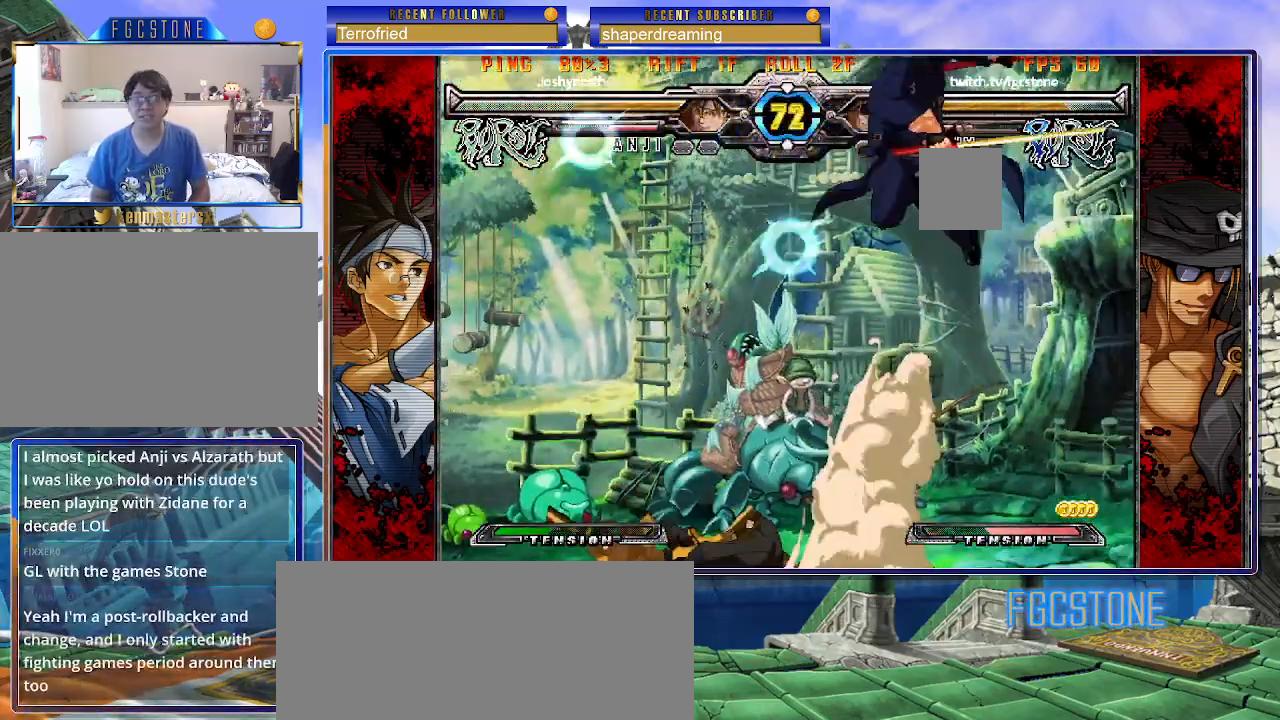
{"buttons": [], "left_stick": "right", "events": [[83, "left_stick", "center"], [267, "left_stick", "up-left"], [483, "left_stick", "right"]]}
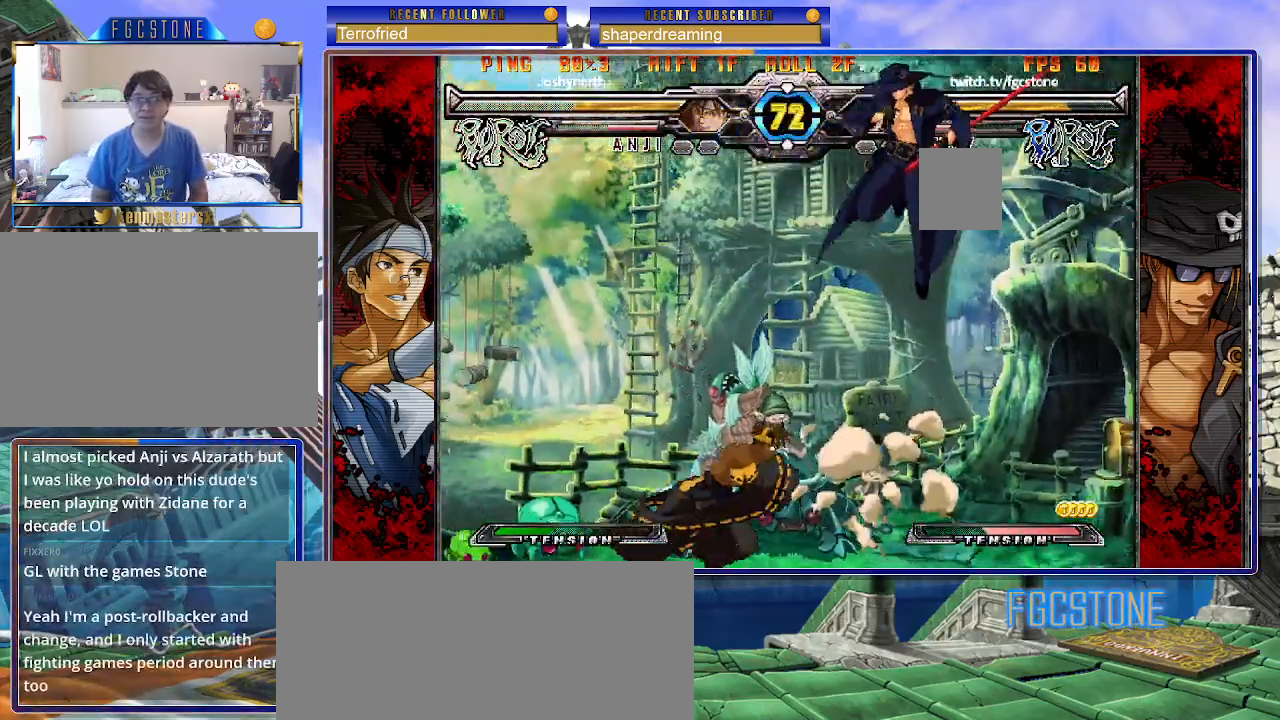
{"buttons": [], "left_stick": "left", "events": [[433, "left_stick", "center"], [483, "left_stick", "left"]]}
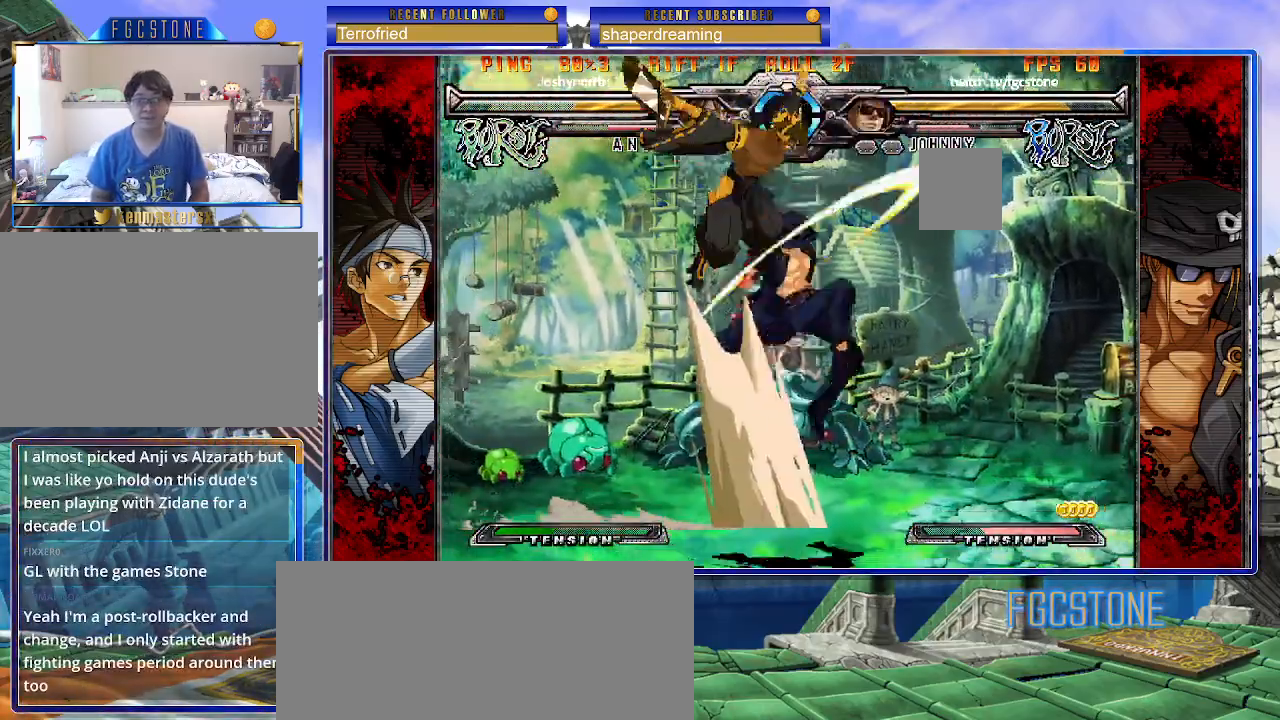
{"buttons": [], "left_stick": "right", "events": [[117, "left_stick", "center"], [167, "left_stick", "right"]]}
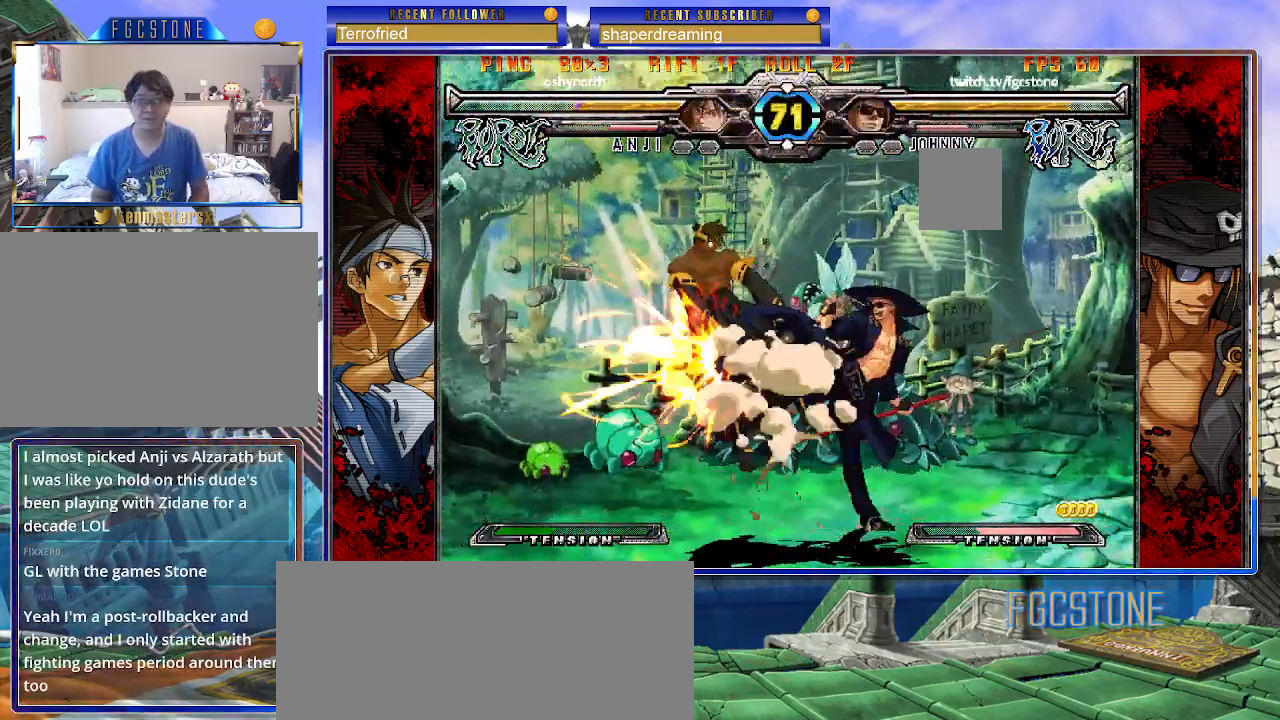
{"buttons": [], "left_stick": "center", "events": [[300, "left_stick", "down"], [433, "left_stick", "center"]]}
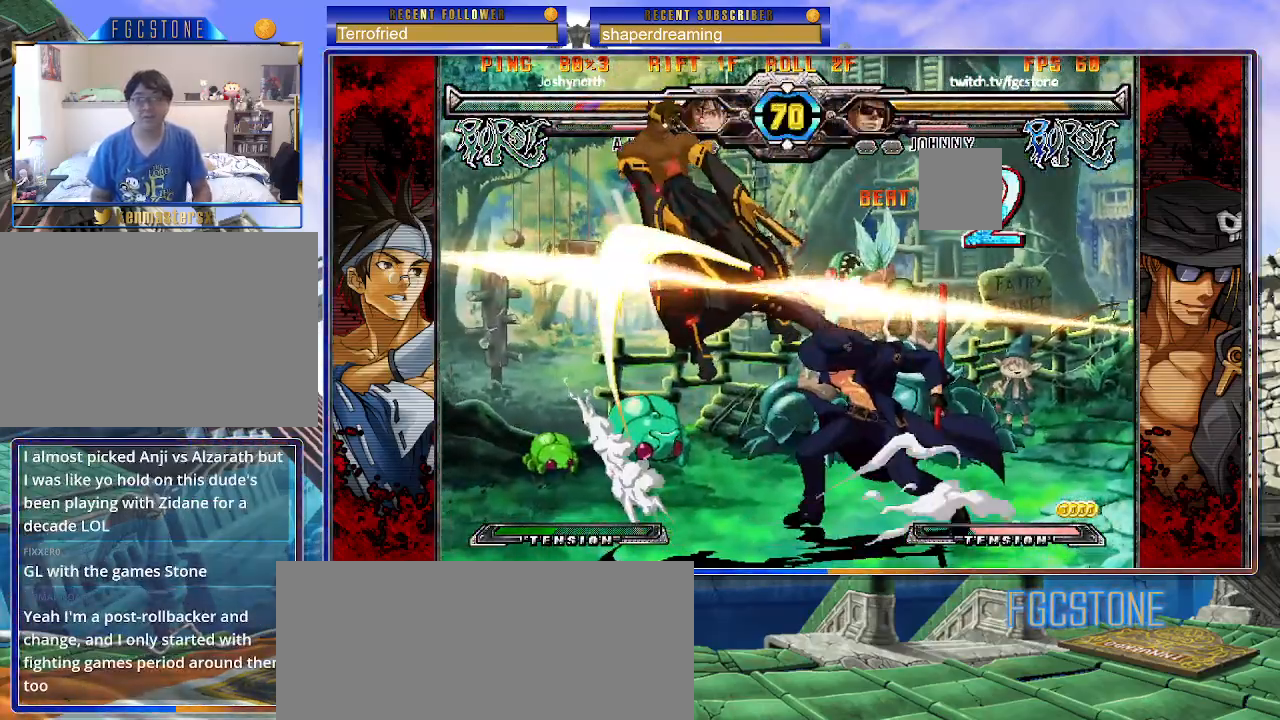
{"buttons": [], "left_stick": "center", "events": []}
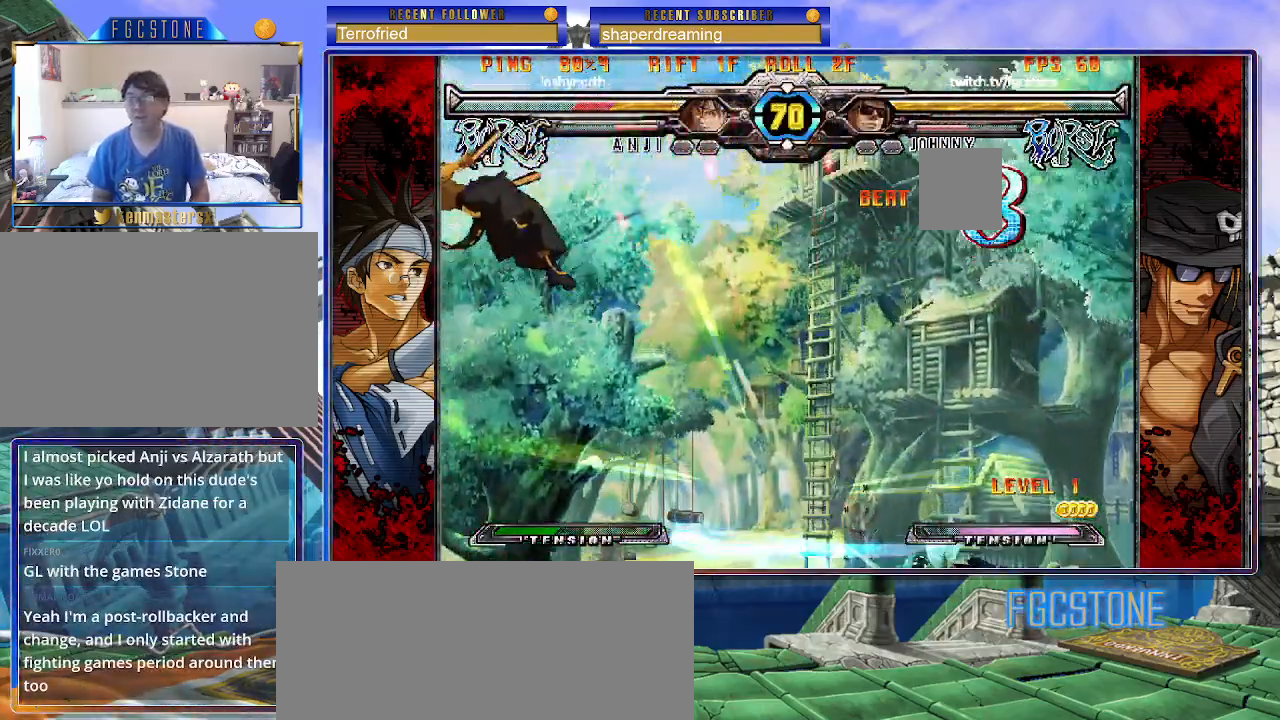
{"buttons": [], "left_stick": "down", "events": [[100, "left_stick", "down"], [200, "left_stick", "left"], [250, "left_stick", "center"], [467, "left_stick", "down"]]}
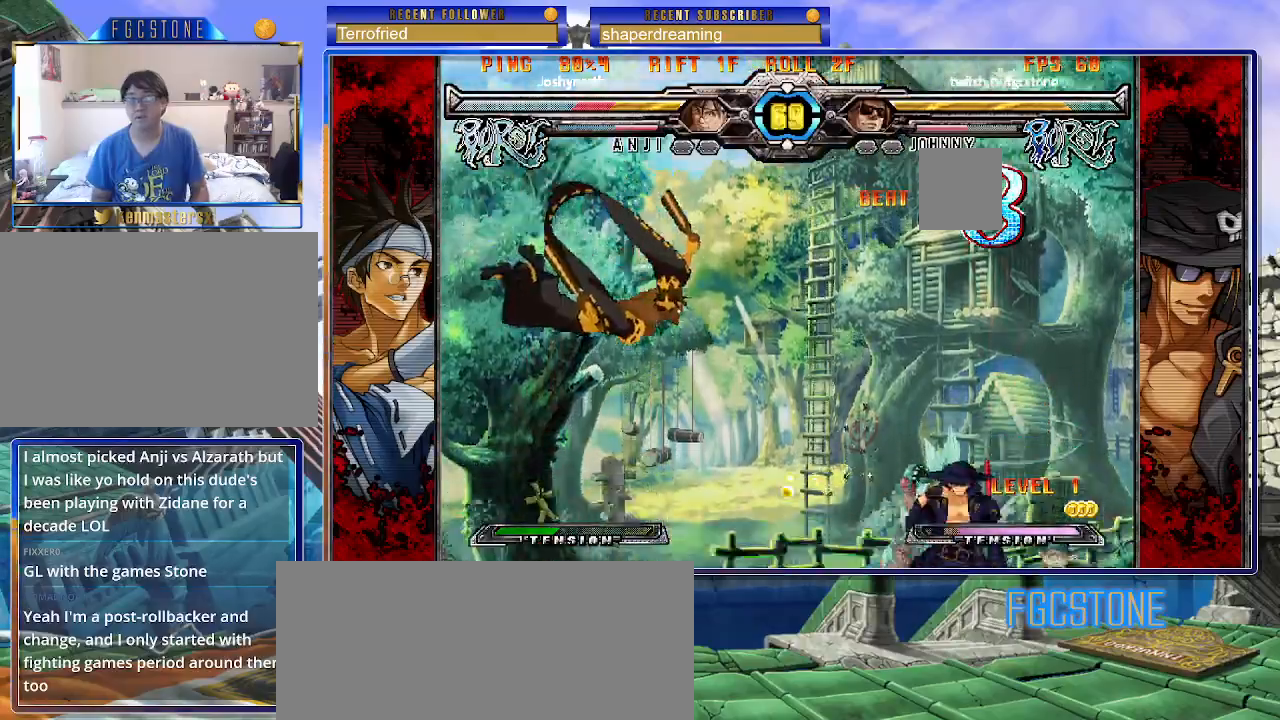
{"buttons": [], "left_stick": "center", "events": [[133, "left_stick", "center"]]}
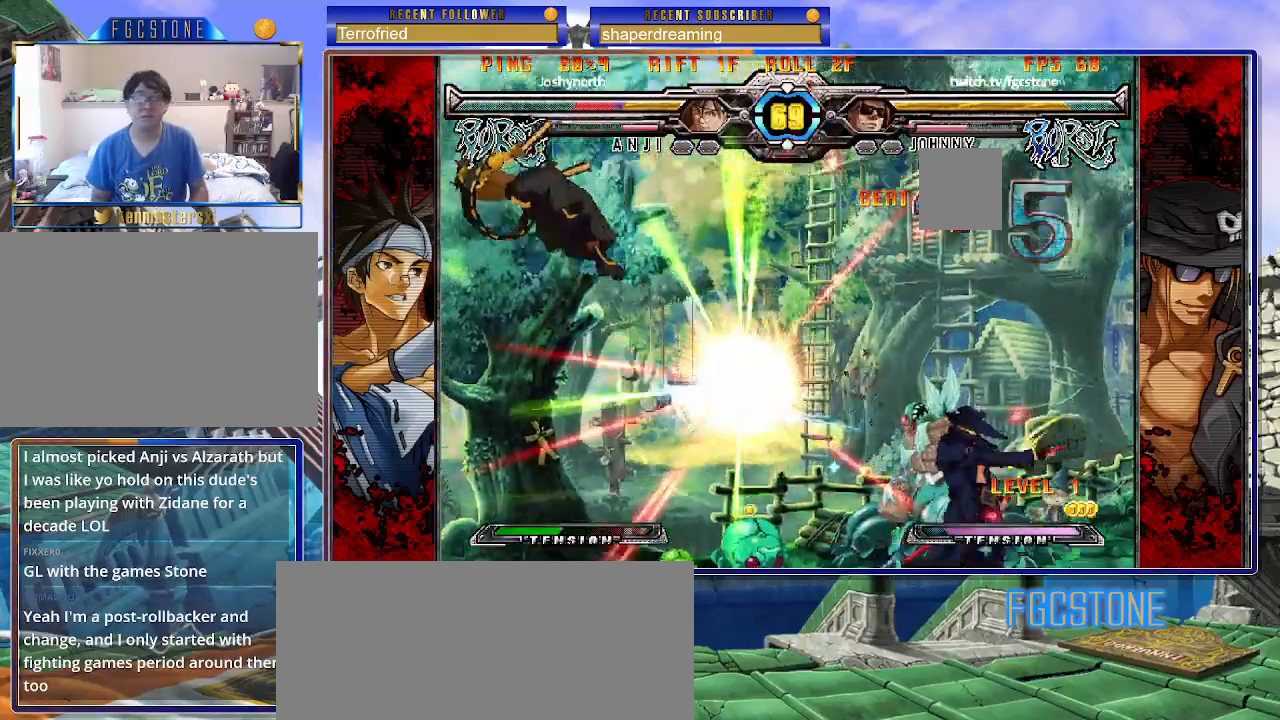
{"buttons": [], "left_stick": "center", "events": [[183, "left_stick", "down"], [350, "left_stick", "center"]]}
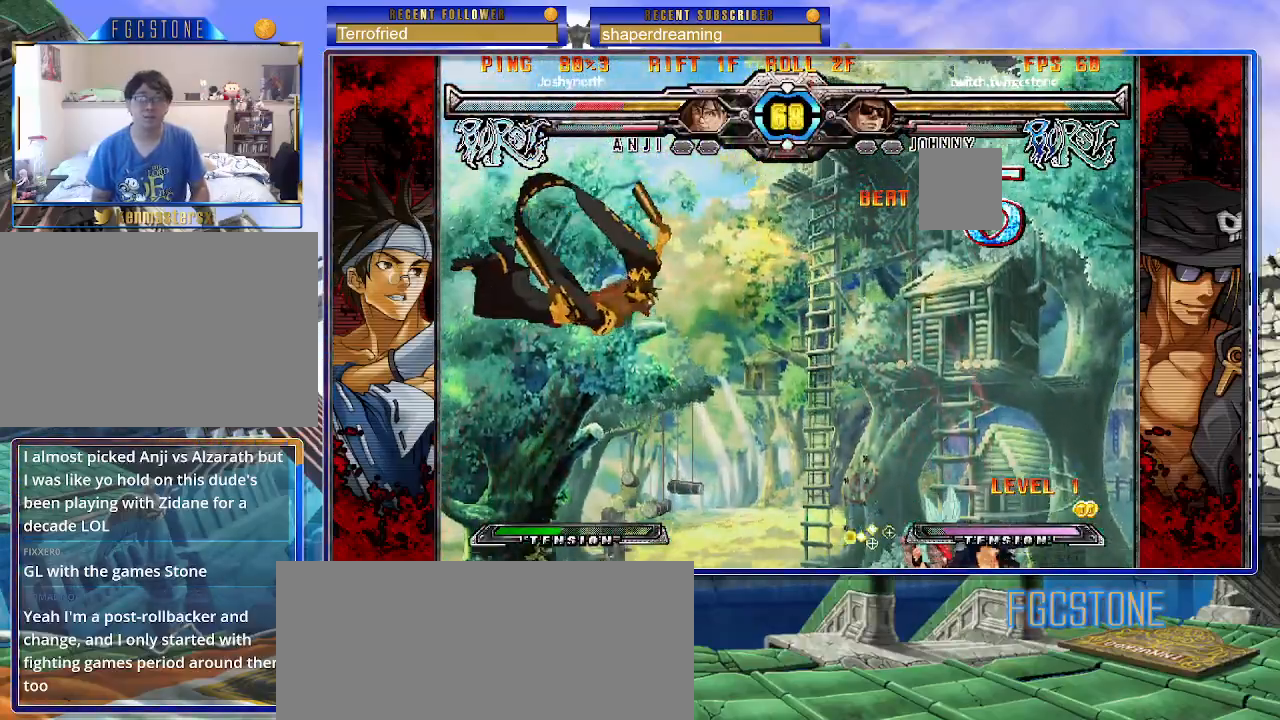
{"buttons": [], "left_stick": "center", "events": [[167, "left_stick", "up-left"], [250, "left_stick", "center"], [333, "left_stick", "left"], [417, "left_stick", "center"]]}
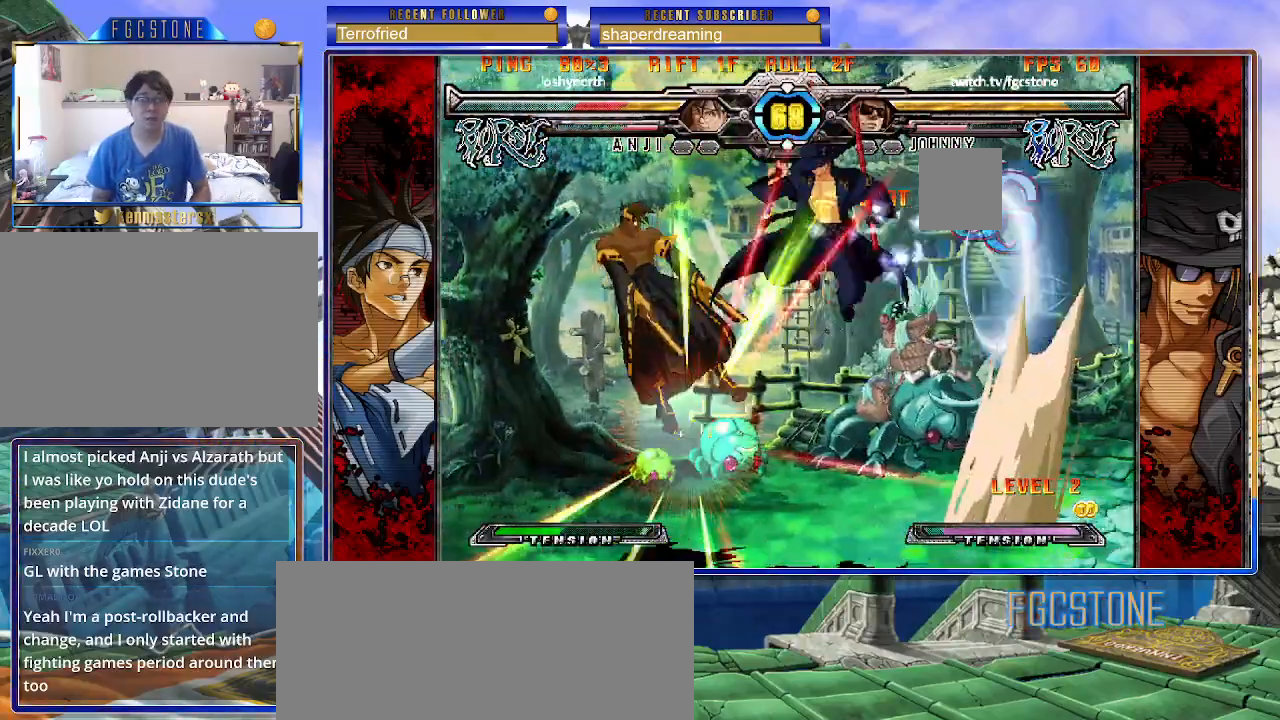
{"buttons": [], "left_stick": "center", "events": []}
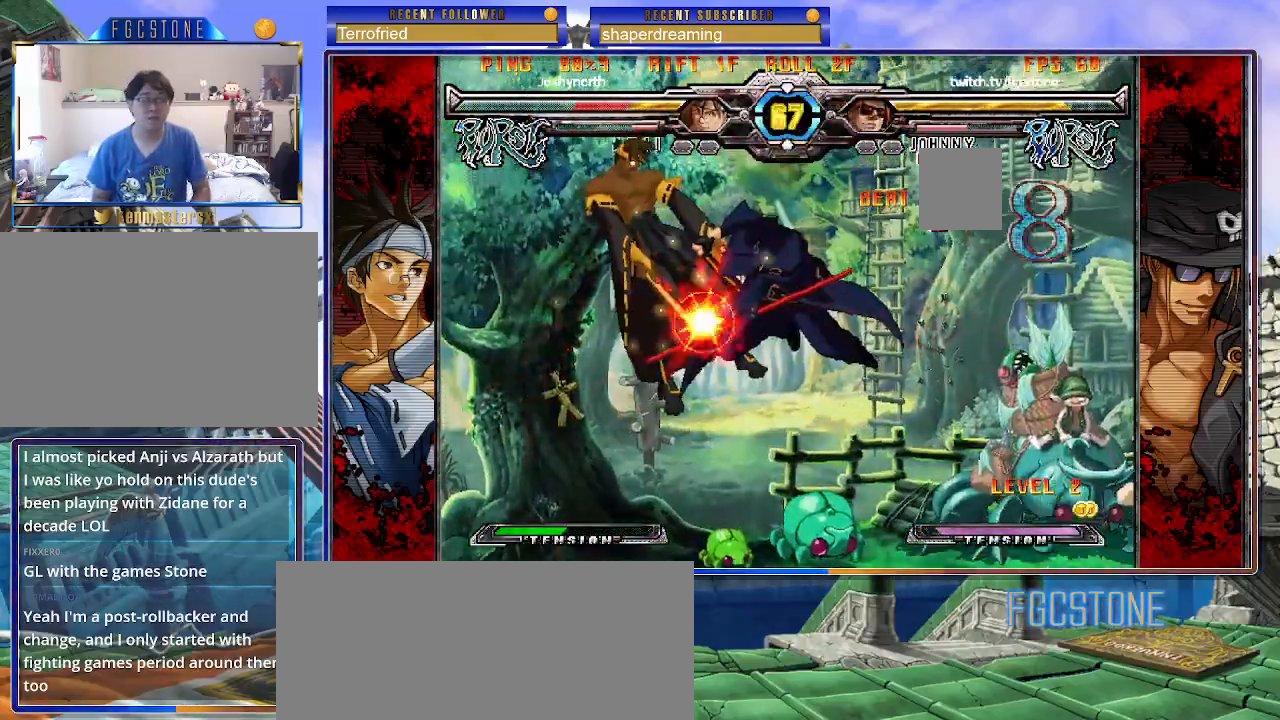
{"buttons": [], "left_stick": "center", "events": [[183, "left_stick", "right"], [267, "left_stick", "down"], [383, "left_stick", "center"]]}
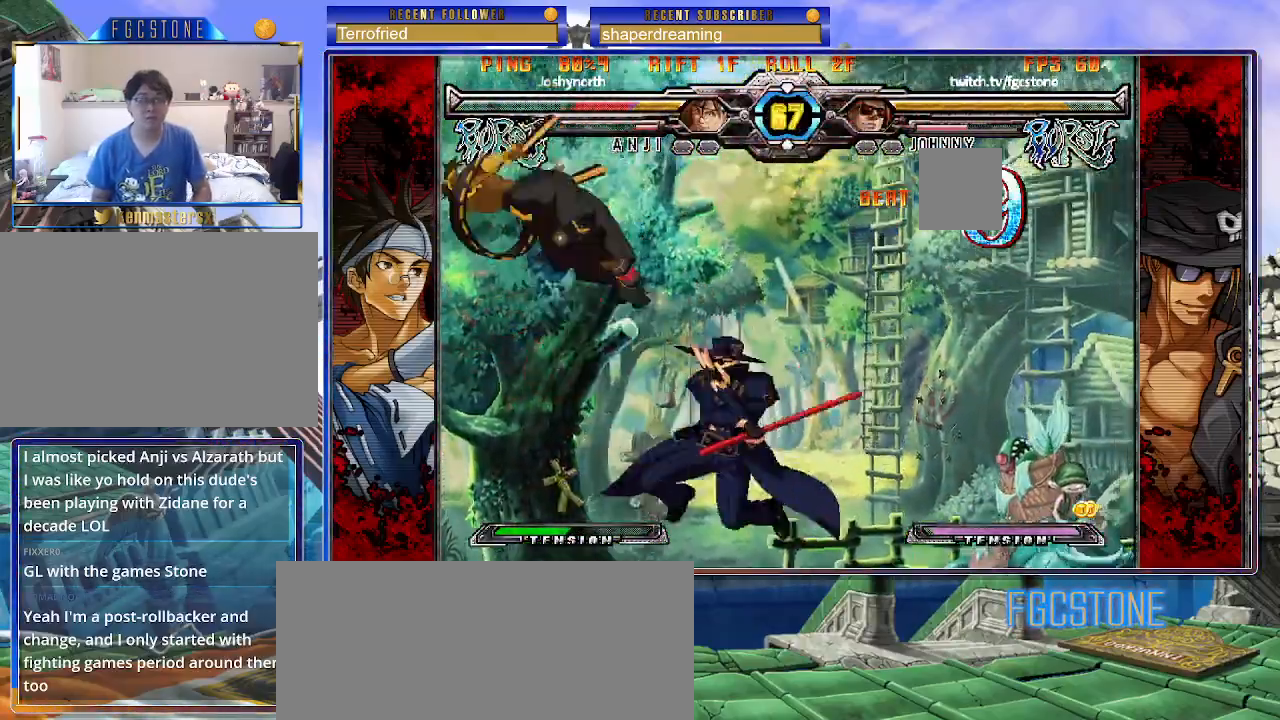
{"buttons": [], "left_stick": "center", "events": []}